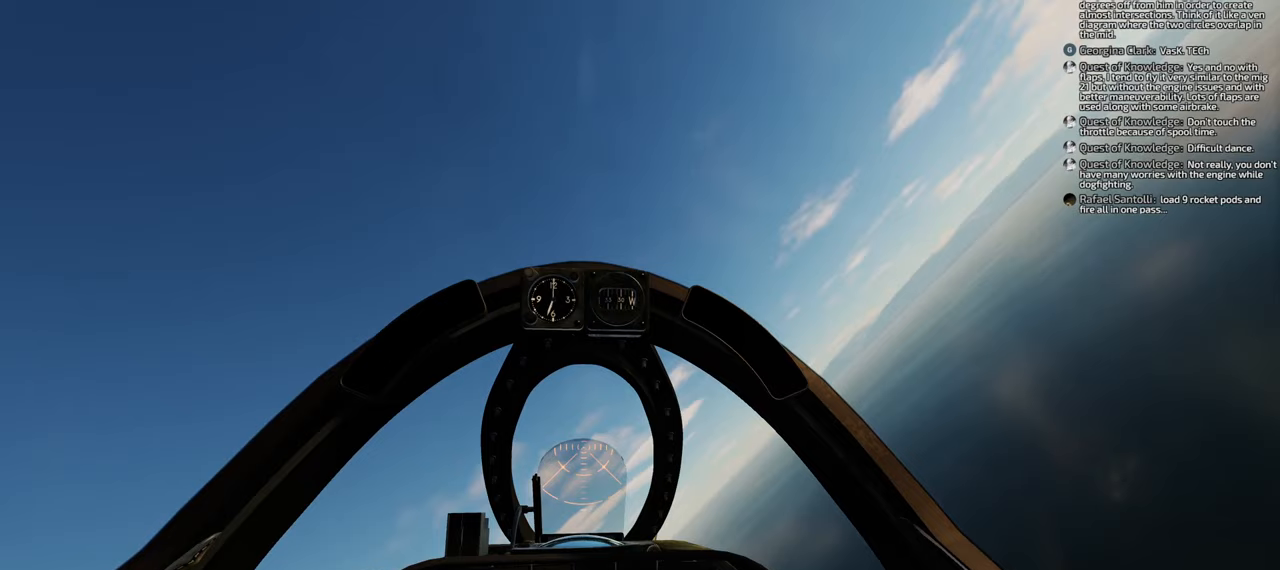
Gameplay with a controller (Xbox layout); each line is a JSON object with the inputs held at the frame after it. "events" lists button and stick changes between this image and that frame as [ms after this image, input, new state], when the widget could be followed in between.
{"buttons": [], "left_stick": "center", "right_stick": "right", "events": [[300, "right_stick", "up-right"], [383, "right_stick", "right"]]}
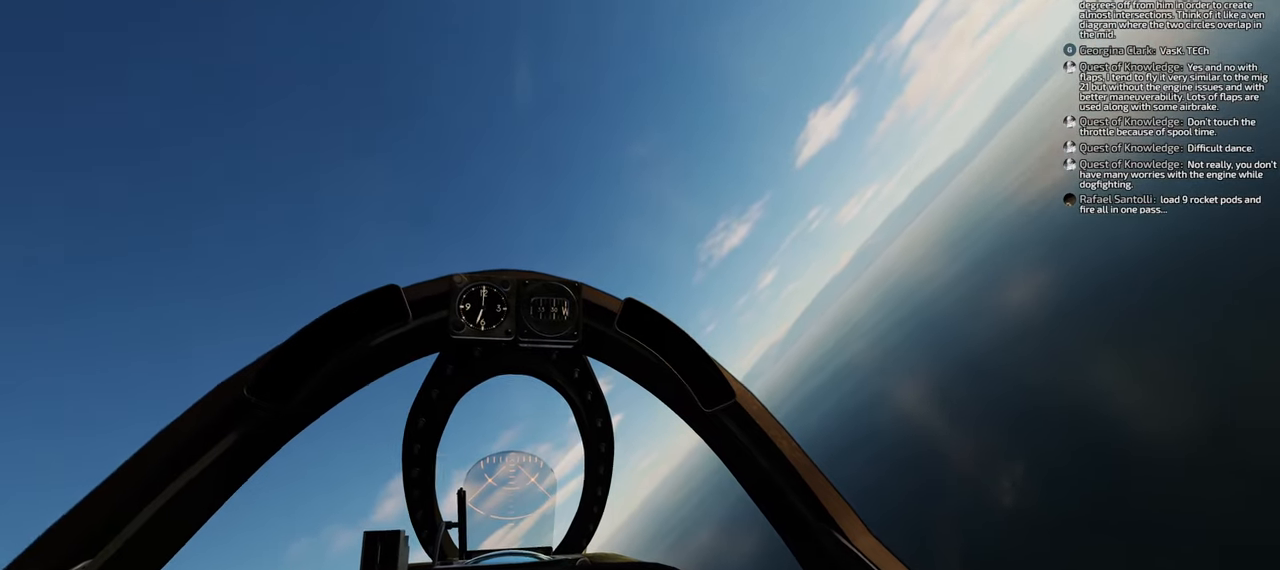
{"buttons": [], "left_stick": "center", "right_stick": "center", "events": [[133, "right_stick", "center"]]}
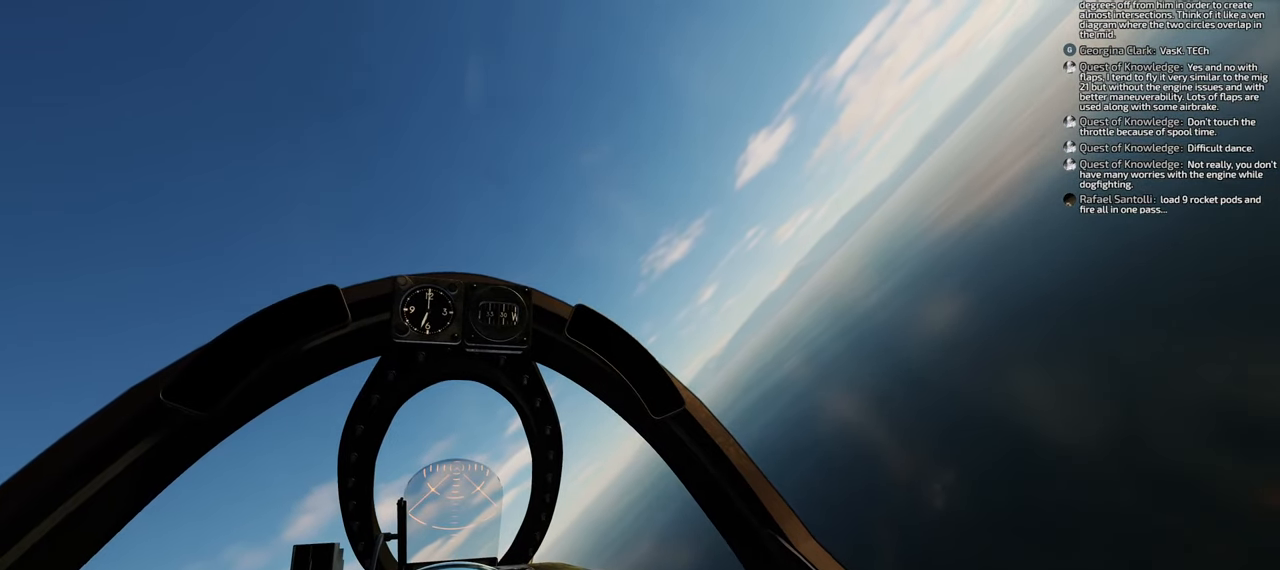
{"buttons": [], "left_stick": "center", "right_stick": "center", "events": [[167, "right_stick", "up-right"], [433, "right_stick", "center"]]}
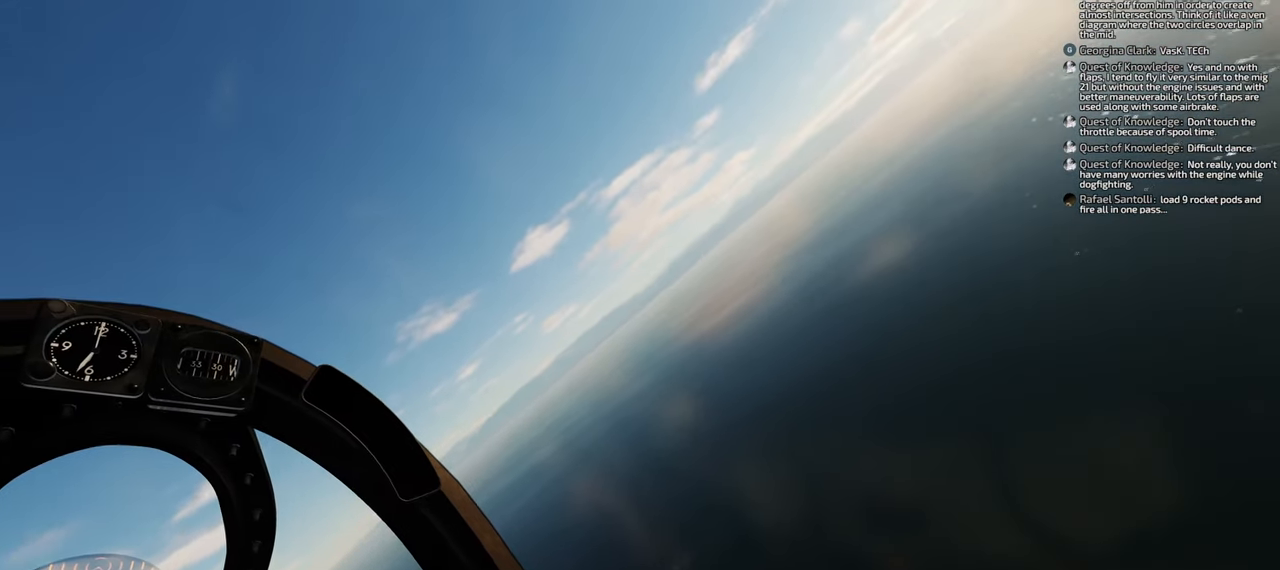
{"buttons": [], "left_stick": "center", "right_stick": "right", "events": [[100, "right_stick", "up-right"], [300, "right_stick", "right"]]}
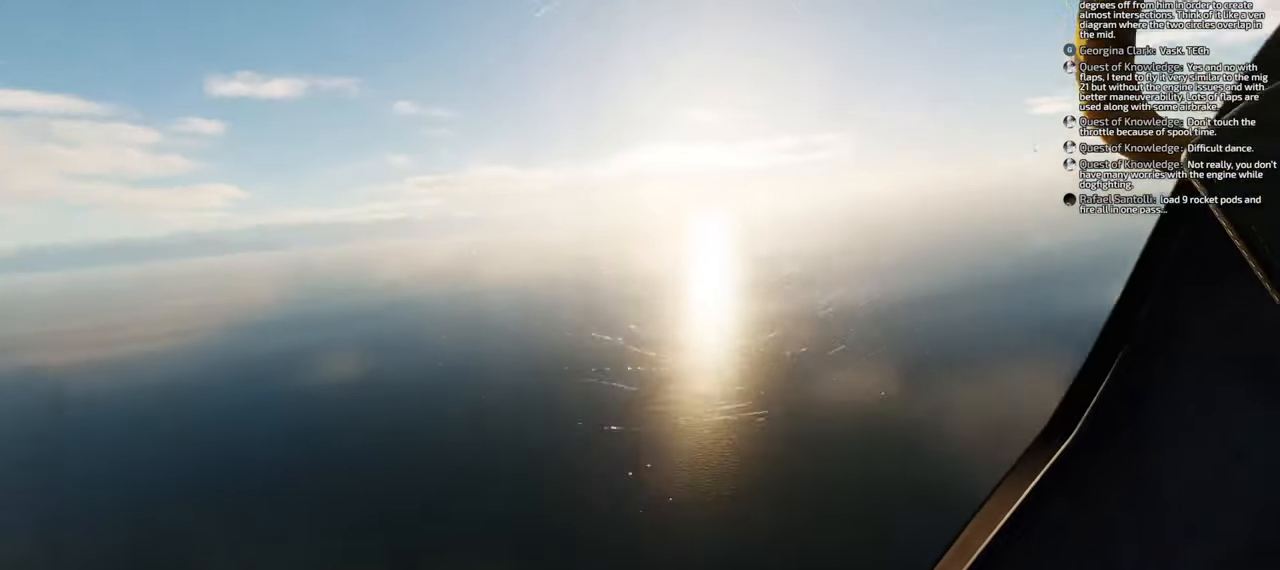
{"buttons": [], "left_stick": "center", "right_stick": "center", "events": [[17, "right_stick", "down-right"], [233, "right_stick", "center"]]}
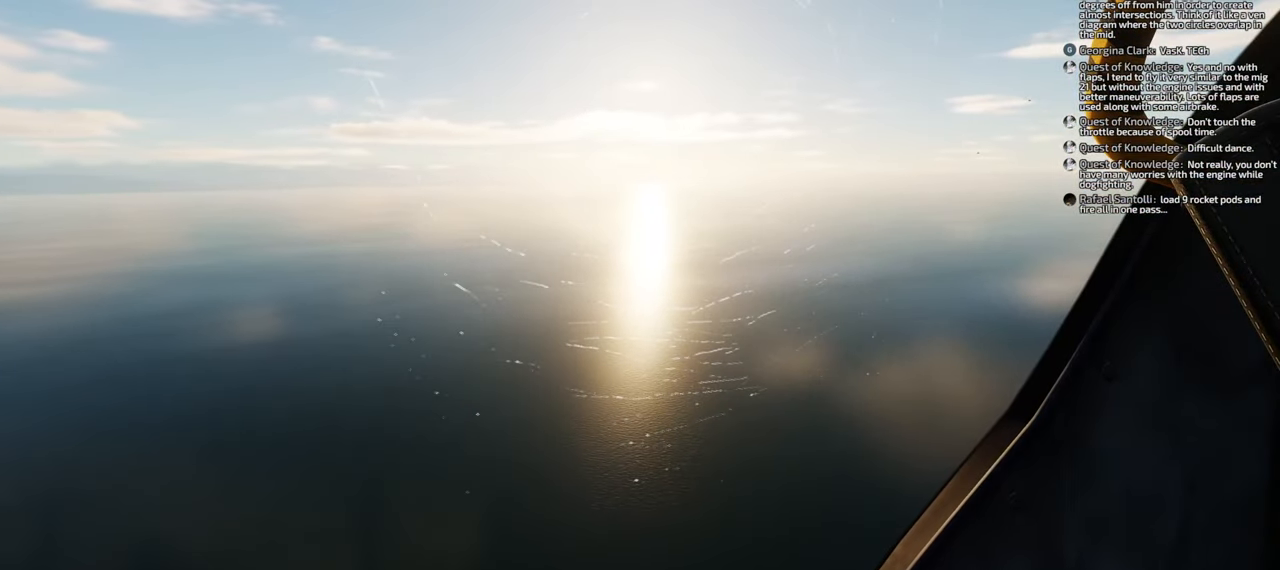
{"buttons": [], "left_stick": "center", "right_stick": "center", "events": []}
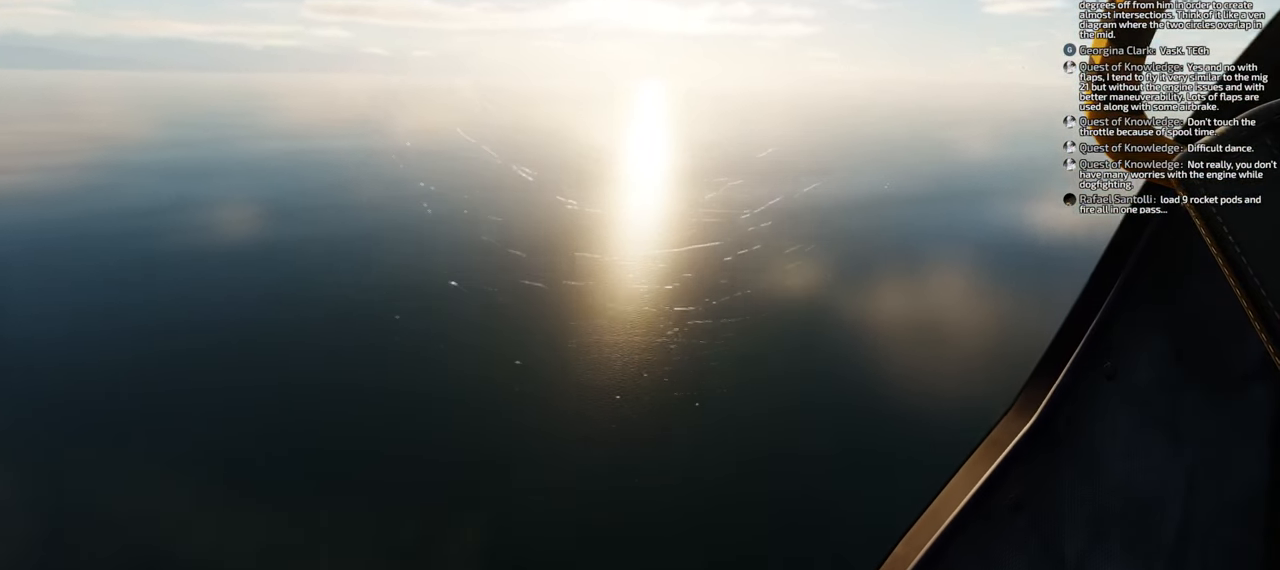
{"buttons": [], "left_stick": "center", "right_stick": "up", "events": [[183, "right_stick", "up"]]}
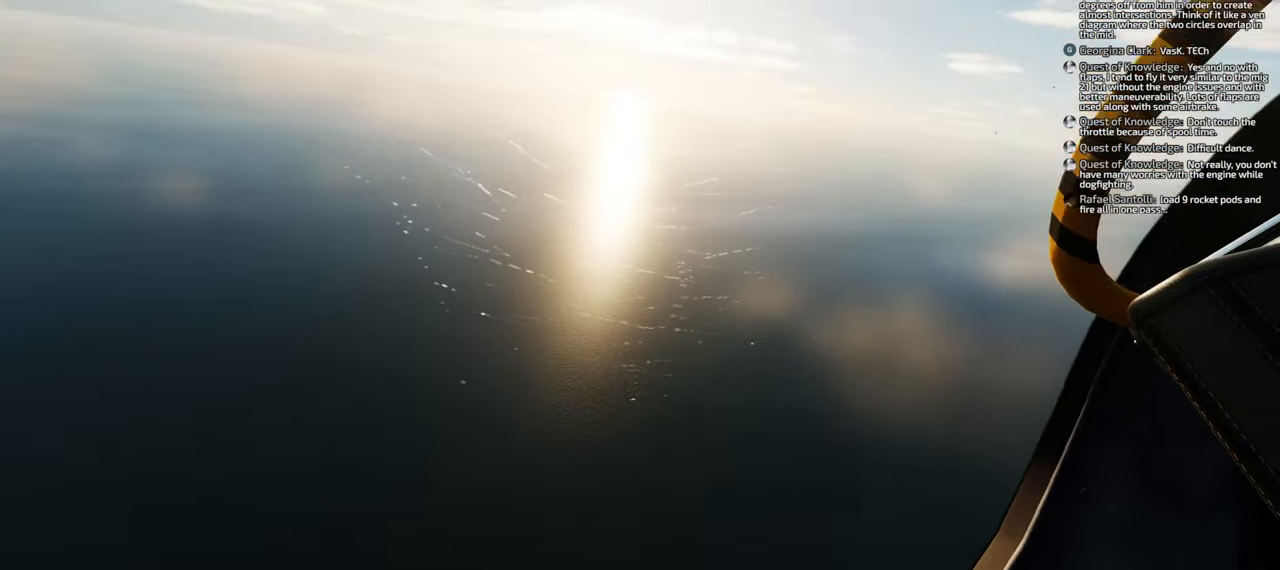
{"buttons": [], "left_stick": "center", "right_stick": "center", "events": [[183, "right_stick", "center"]]}
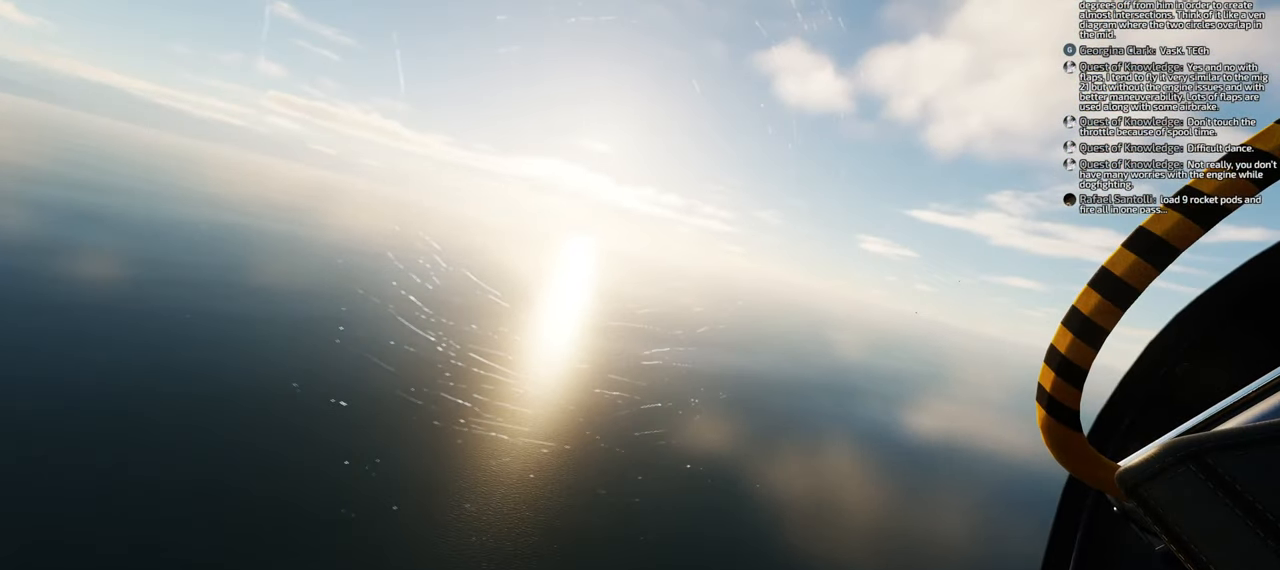
{"buttons": [], "left_stick": "center", "right_stick": "center", "events": []}
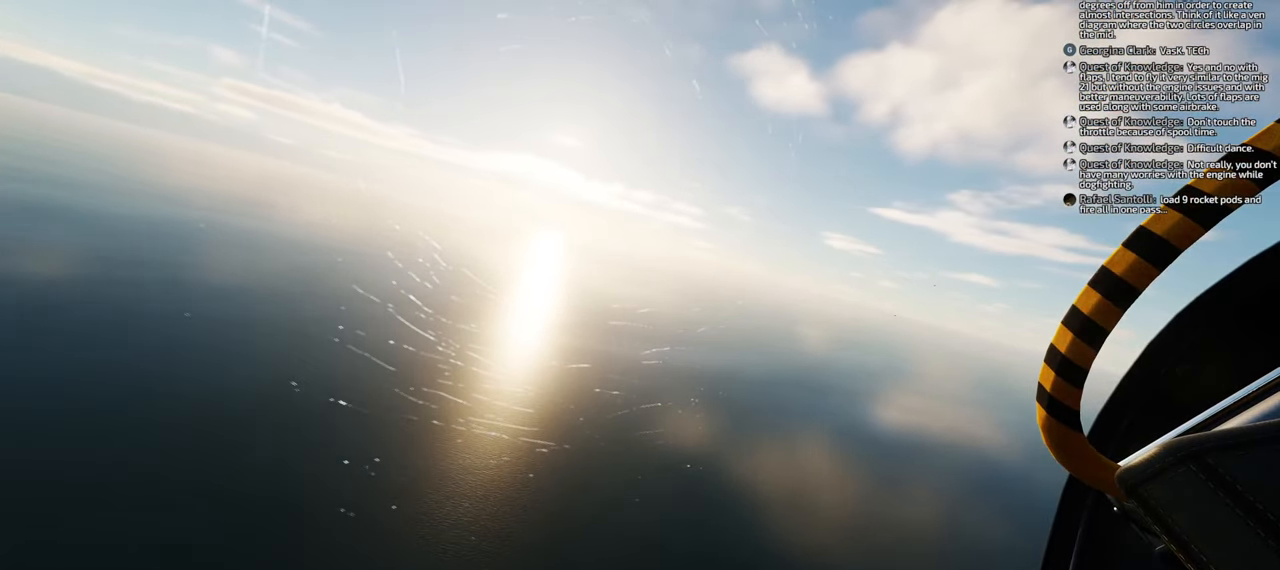
{"buttons": [], "left_stick": "center", "right_stick": "center", "events": []}
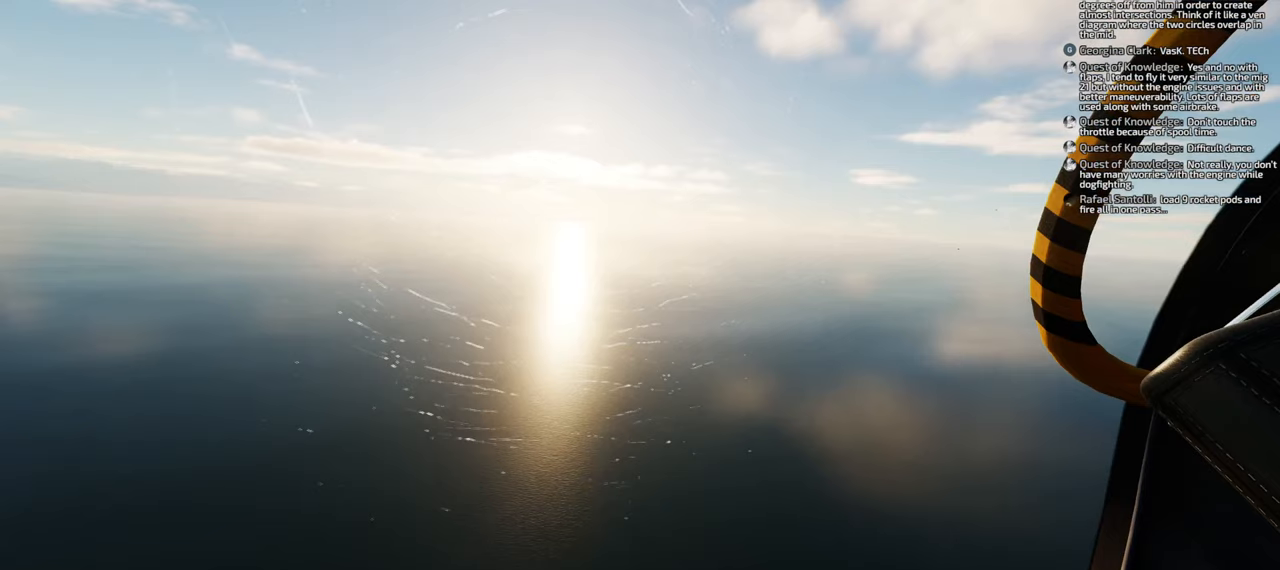
{"buttons": [], "left_stick": "center", "right_stick": "center", "events": []}
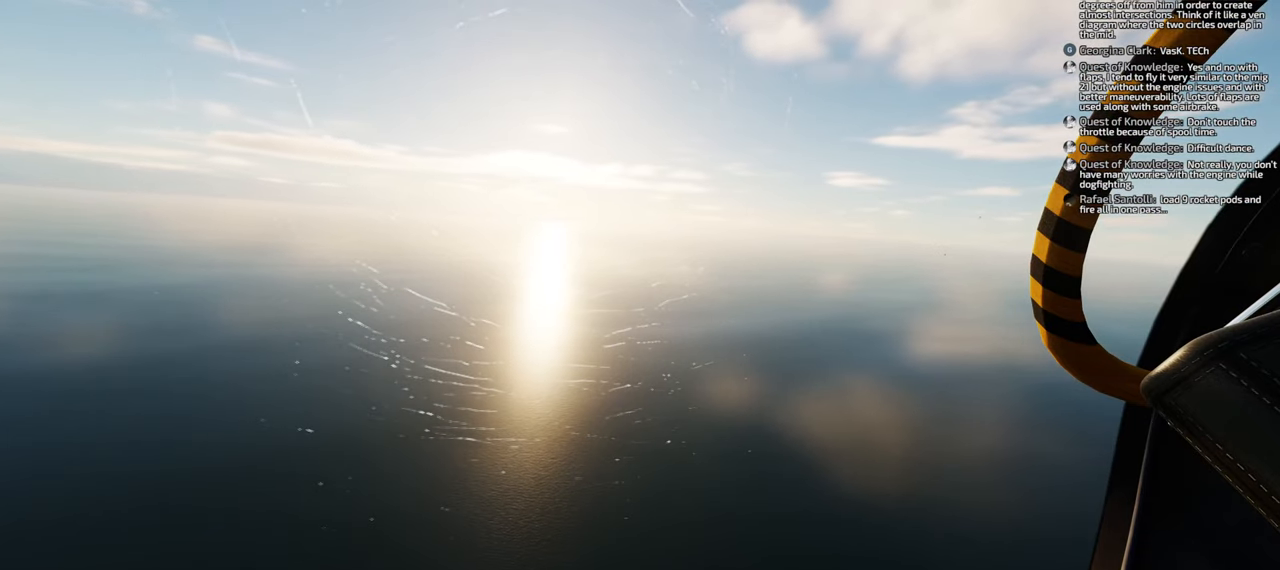
{"buttons": [], "left_stick": "center", "right_stick": "center", "events": []}
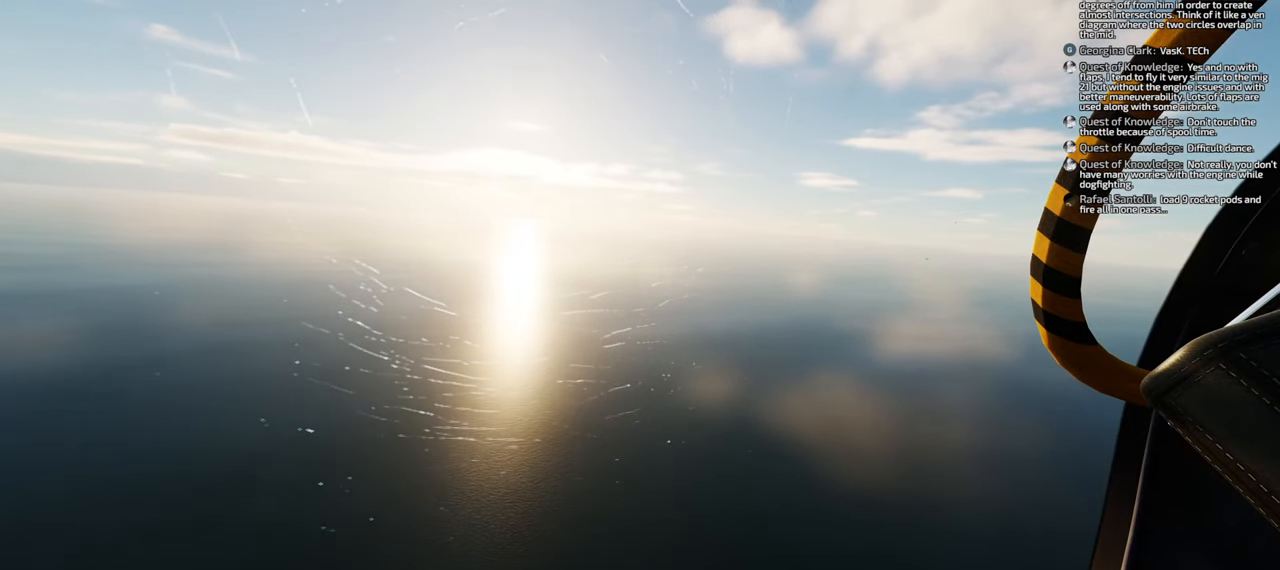
{"buttons": [], "left_stick": "center", "right_stick": "center", "events": []}
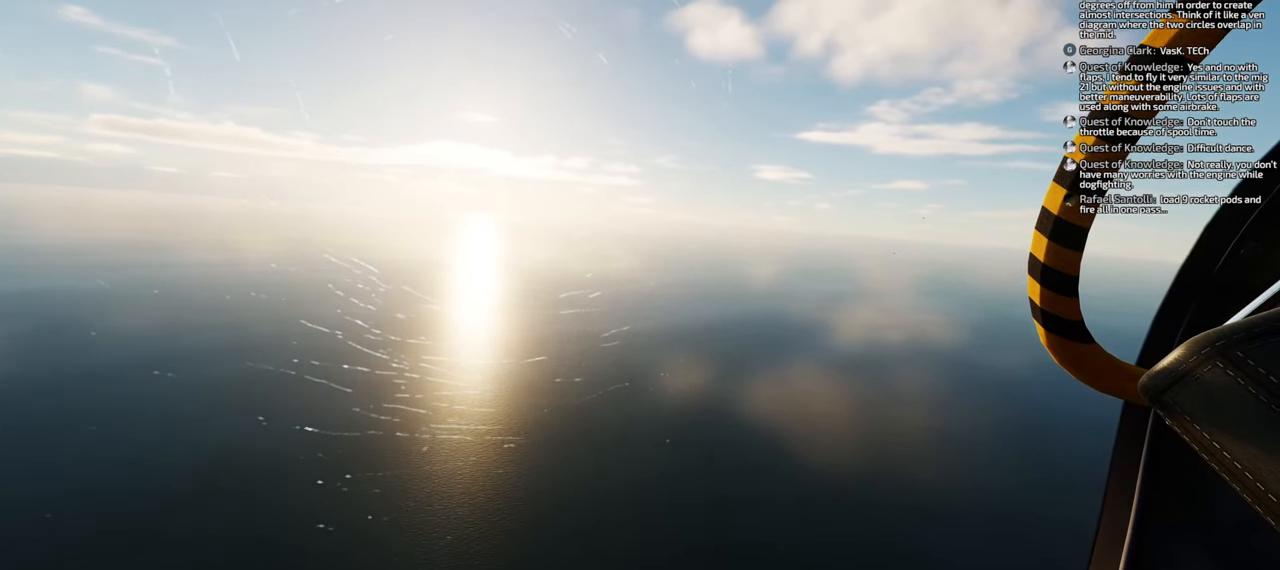
{"buttons": ["B"], "left_stick": "center", "right_stick": "center", "events": [[433, "B", "down"]]}
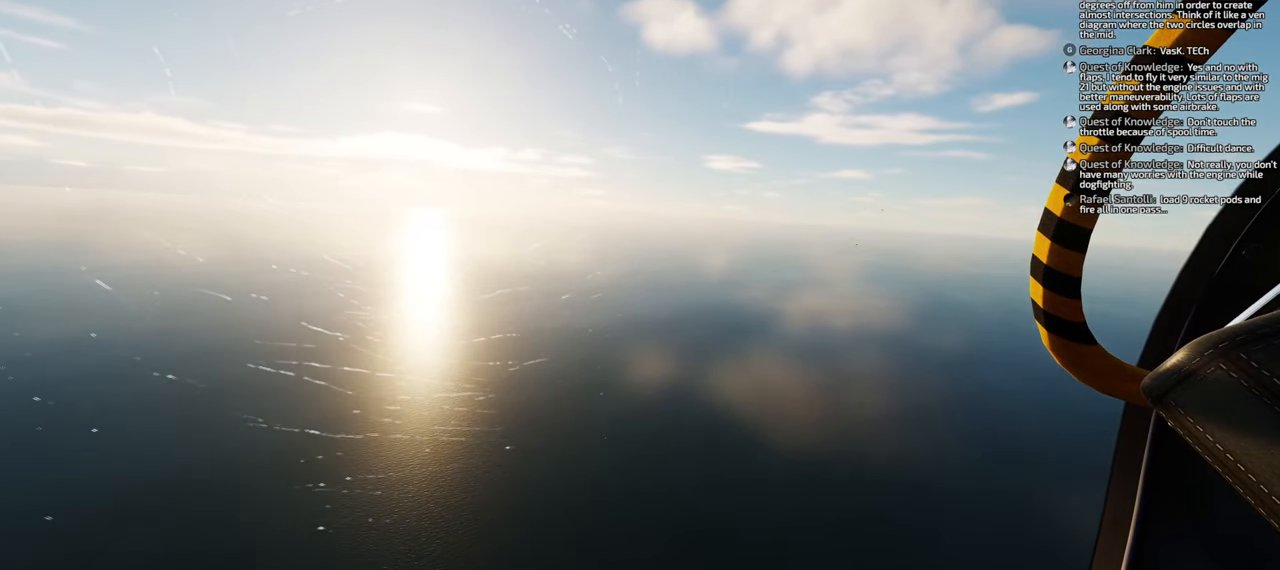
{"buttons": ["B"], "left_stick": "center", "right_stick": "center", "events": []}
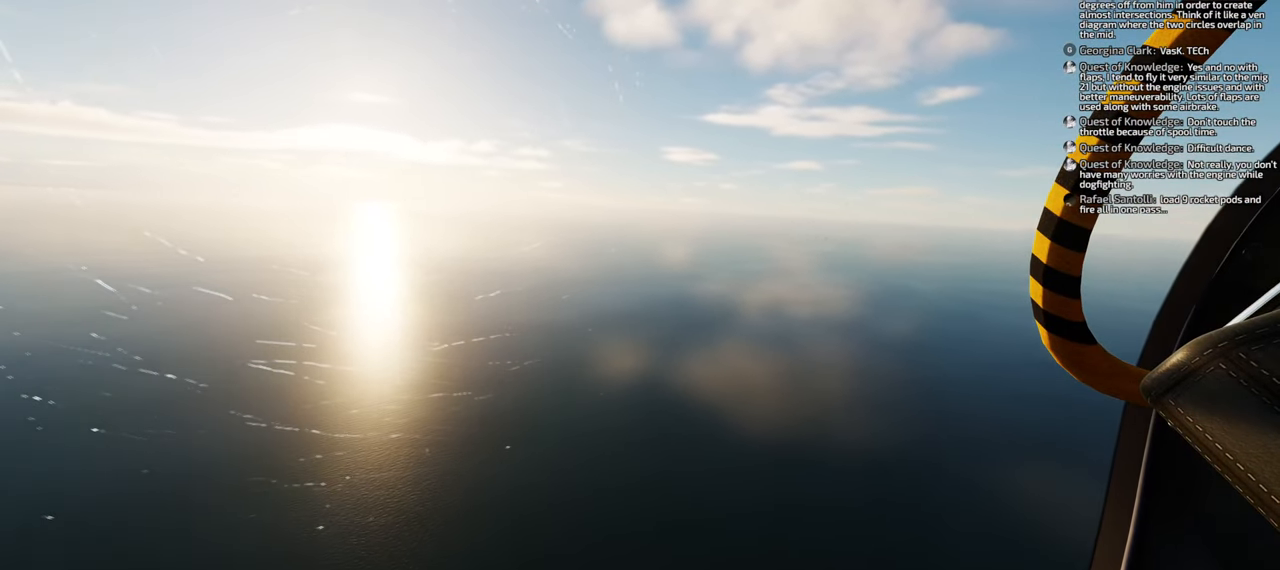
{"buttons": ["B"], "left_stick": "center", "right_stick": "center", "events": []}
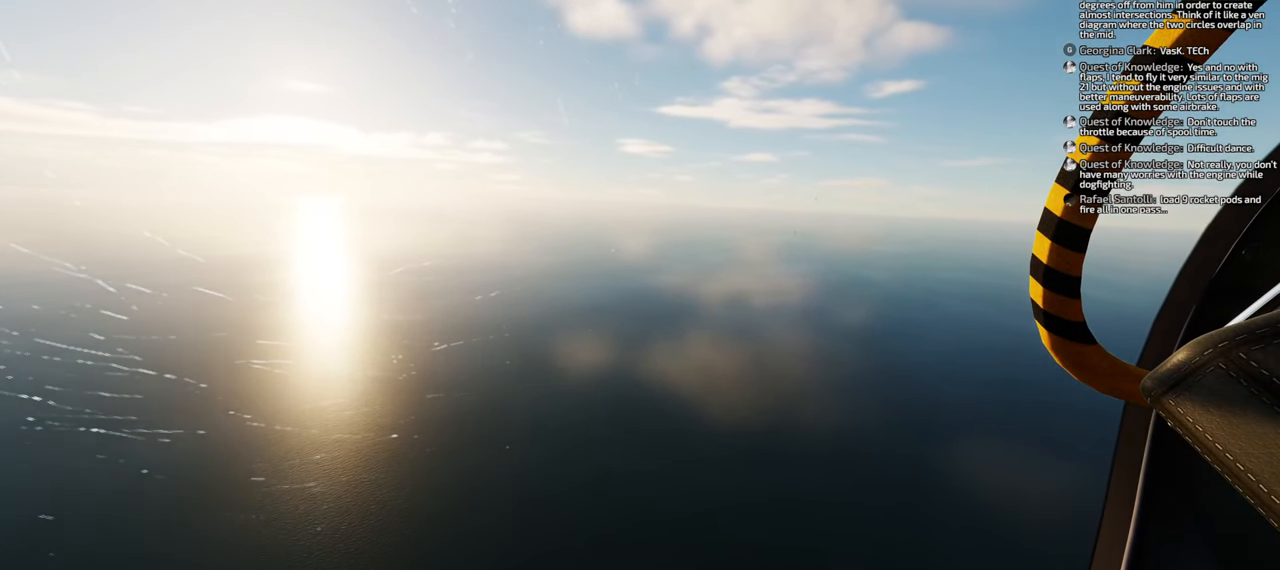
{"buttons": ["B"], "left_stick": "center", "right_stick": "center", "events": []}
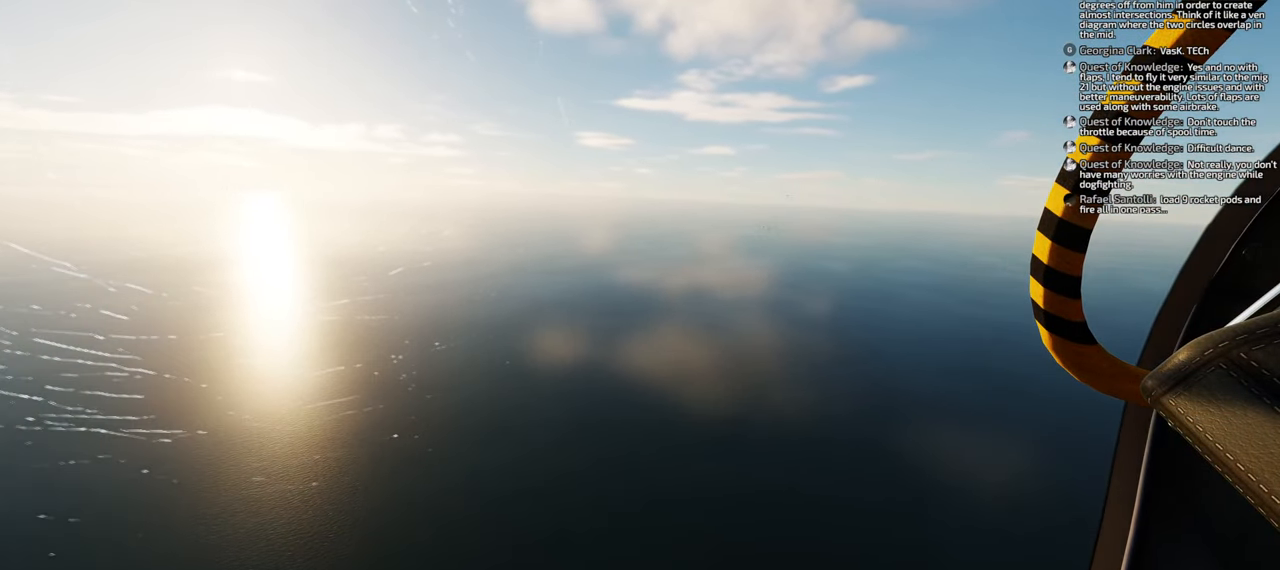
{"buttons": [], "left_stick": "center", "right_stick": "center", "events": [[400, "B", "up"]]}
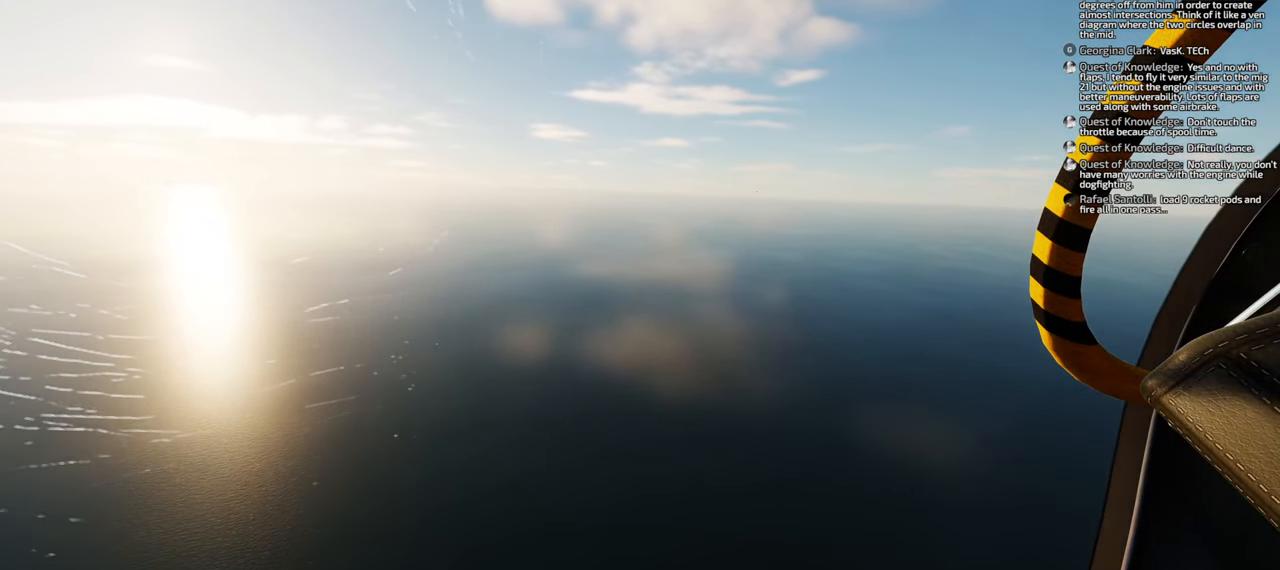
{"buttons": [], "left_stick": "center", "right_stick": "down-left", "events": [[283, "right_stick", "down-left"]]}
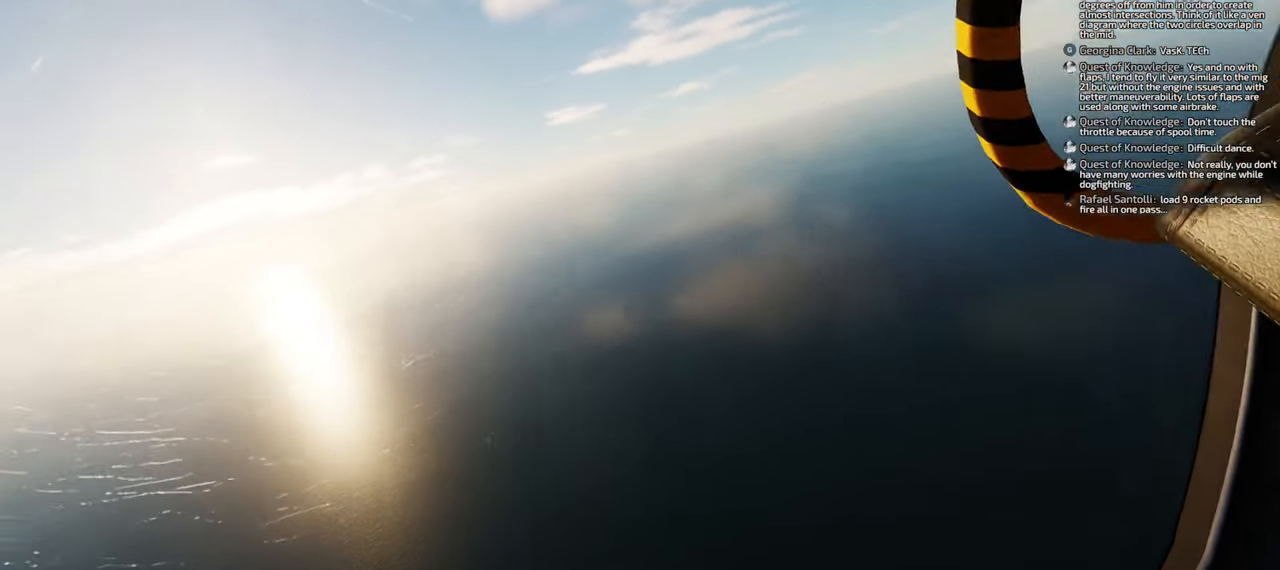
{"buttons": [], "left_stick": "center", "right_stick": "center", "events": [[167, "right_stick", "center"]]}
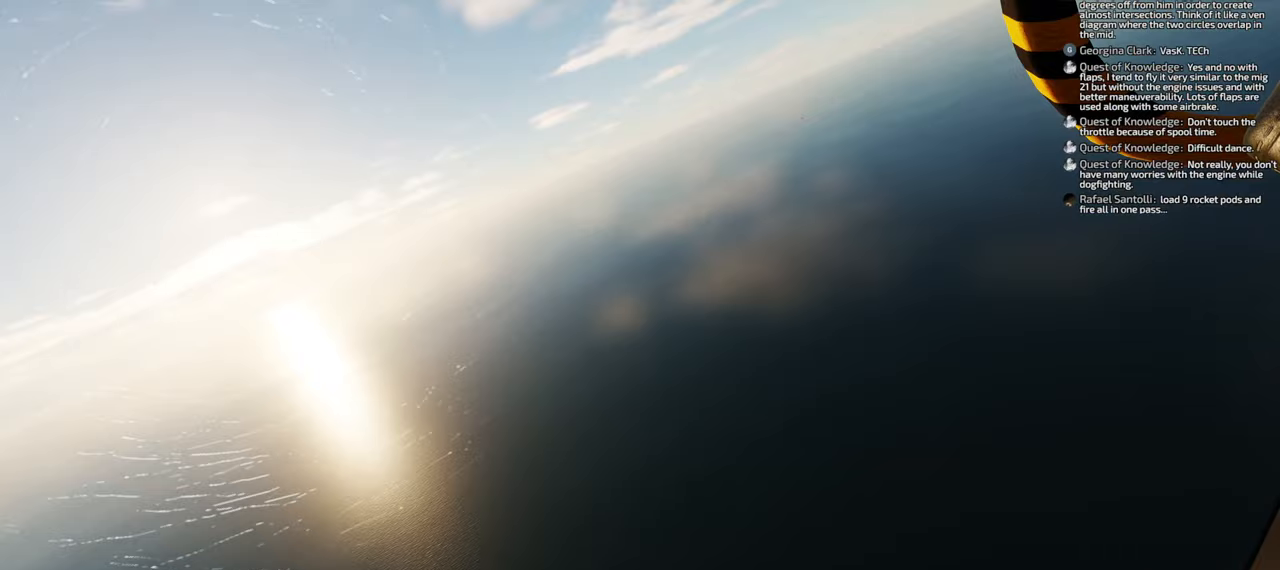
{"buttons": [], "left_stick": "center", "right_stick": "center", "events": []}